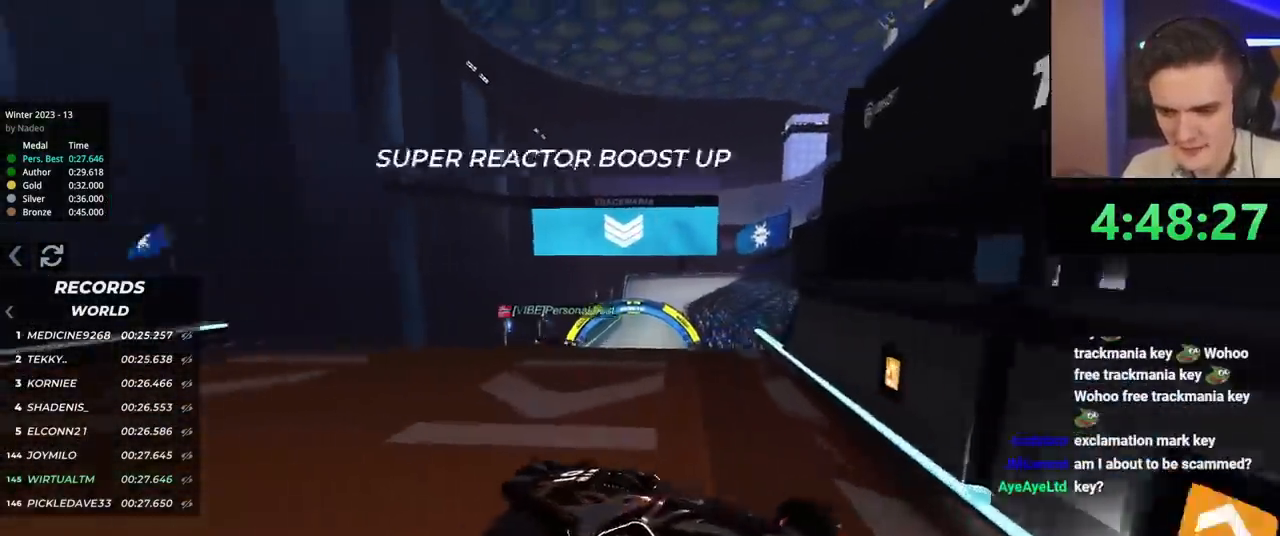
Gameplay with keyboard; each line is a JSON object with the keys held at the frame after it. "events" lists presses ("down") and releases ("up") of "brake", "down", "left", "right" and "up" between this image and that frame as [ms after this image, input, new state], when the widget could be followed in between. No other keys are recorded. Mouse input is not recorded. Key names are as the overlay labels them; some are game actions (e.g. jump) rather than physical keys.
{"keys": ["brake", "left"], "events": []}
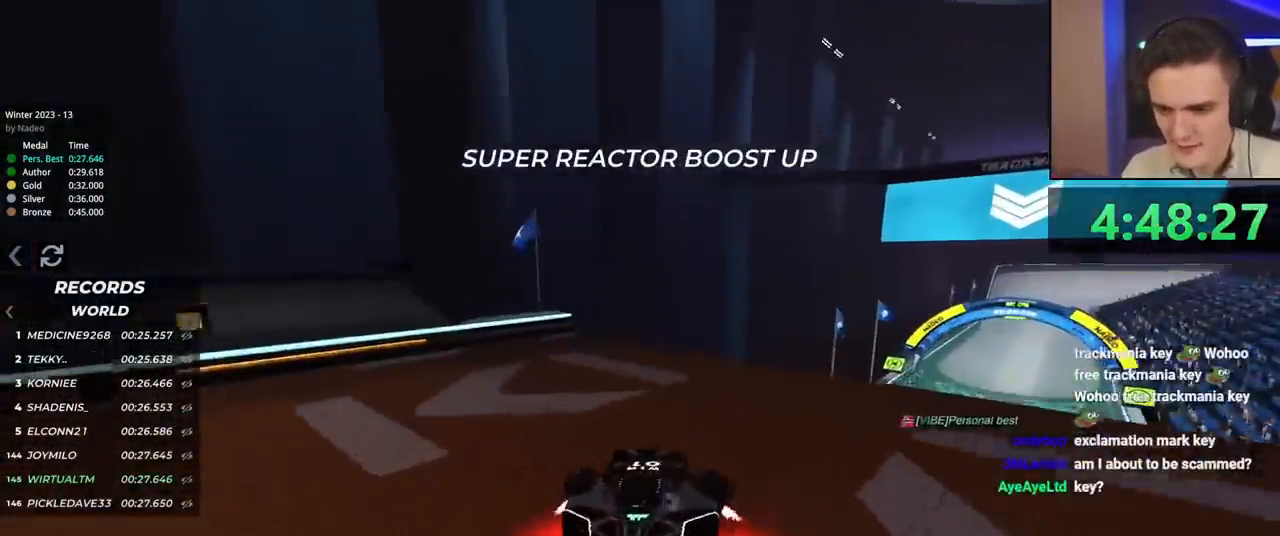
{"keys": ["brake"], "events": [[334, "left", "up"], [367, "right", "down"], [468, "right", "up"]]}
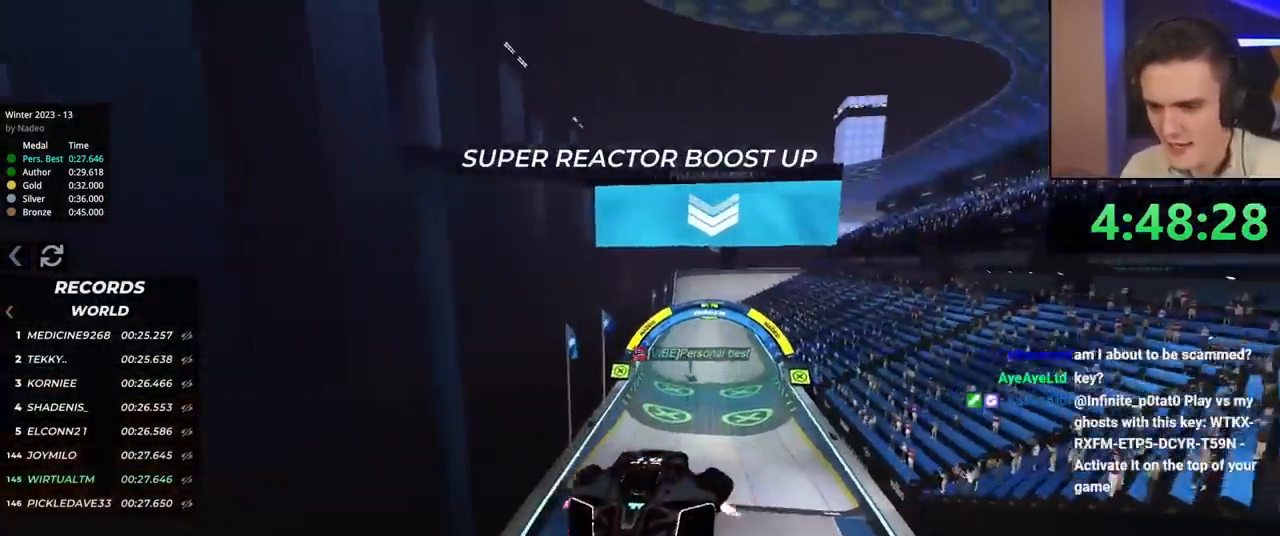
{"keys": ["up"], "events": [[300, "brake", "up"], [400, "up", "down"]]}
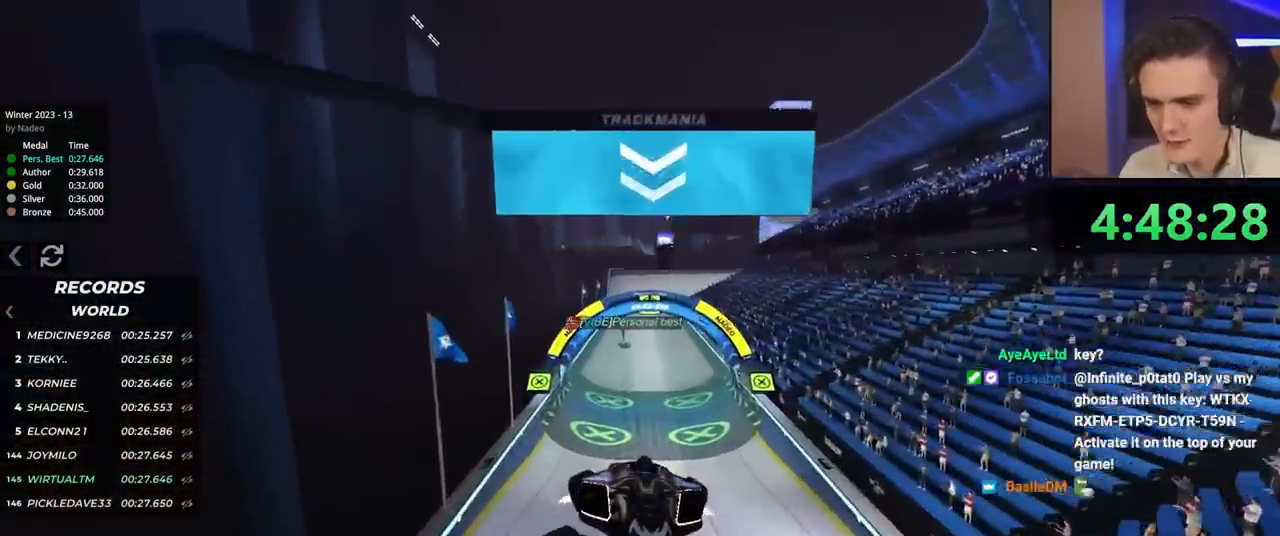
{"keys": ["brake"], "events": [[84, "up", "up"], [167, "brake", "down"]]}
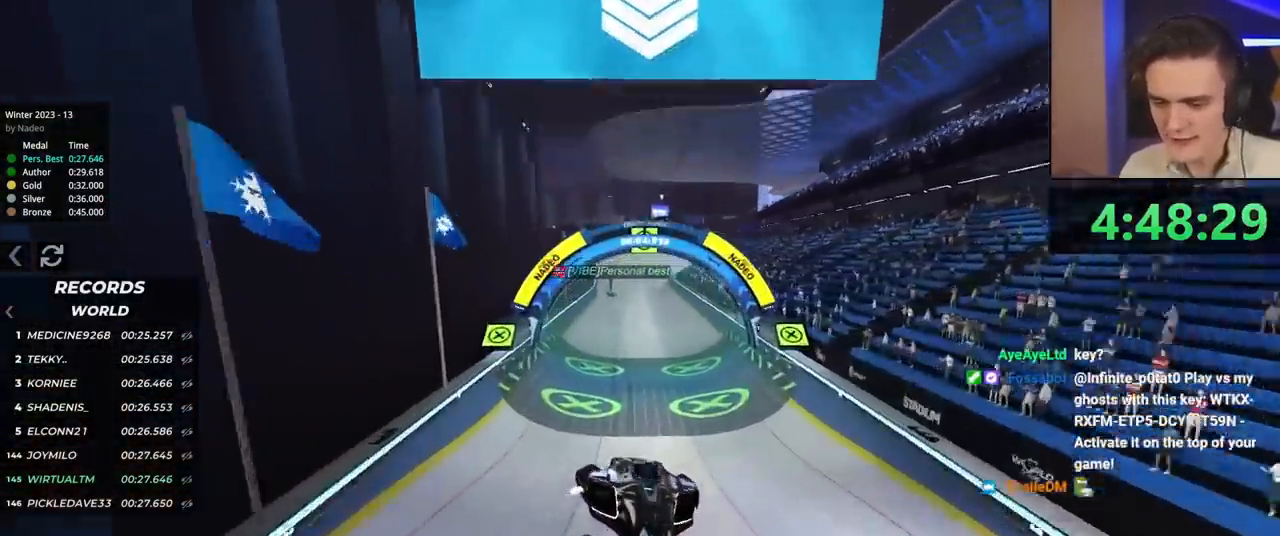
{"keys": ["brake"], "events": [[167, "right", "down"], [317, "right", "up"]]}
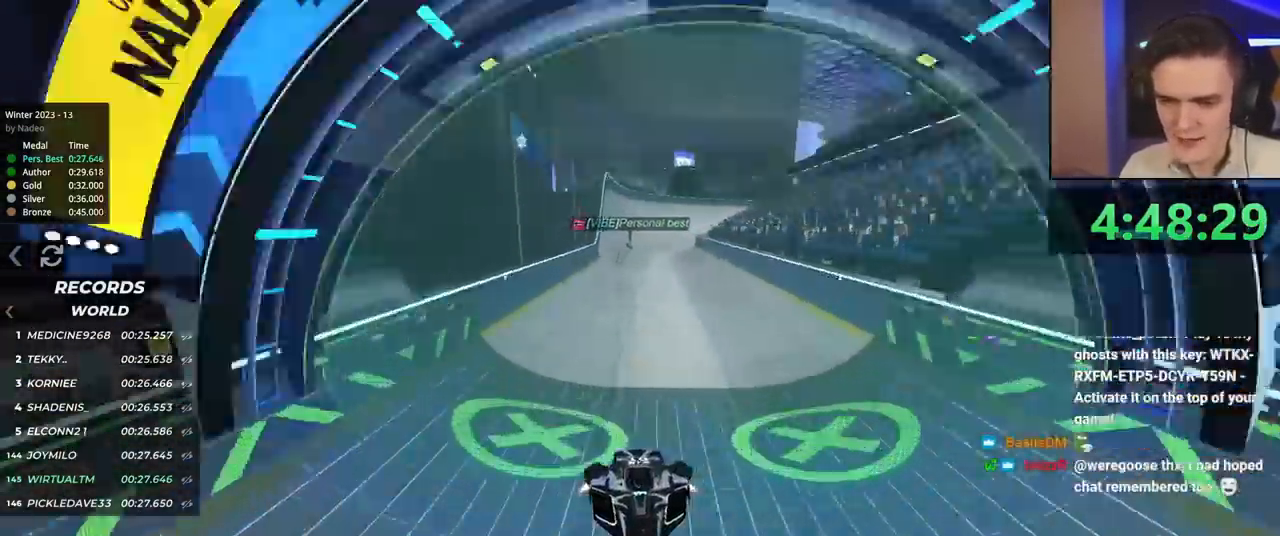
{"keys": ["brake"], "events": [[234, "left", "down"], [284, "left", "up"]]}
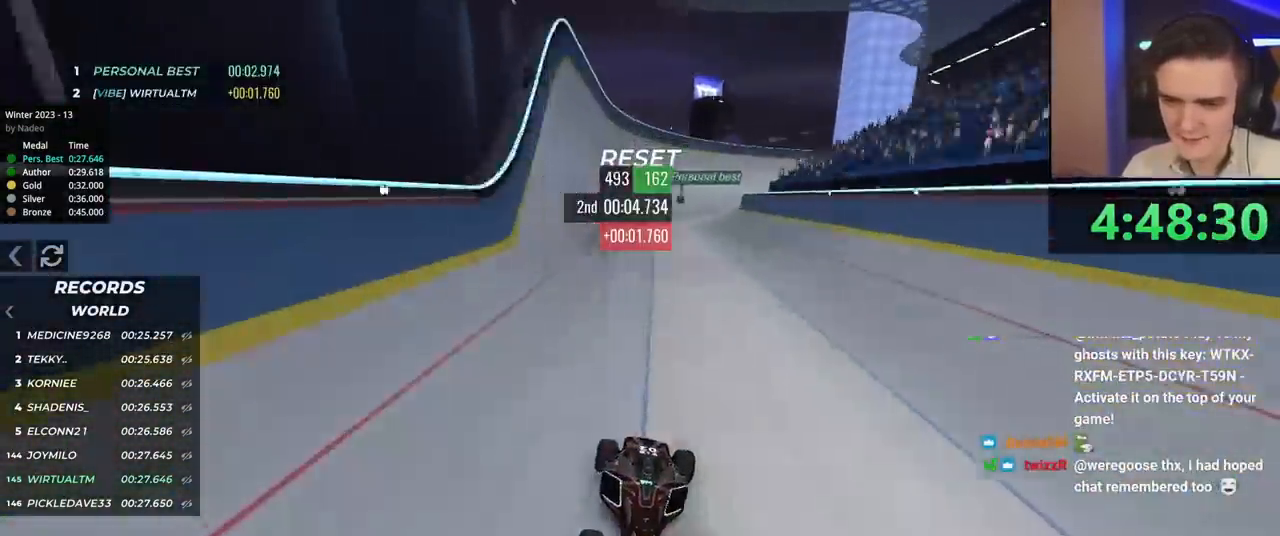
{"keys": ["brake"], "events": [[100, "left", "down"], [200, "left", "up"]]}
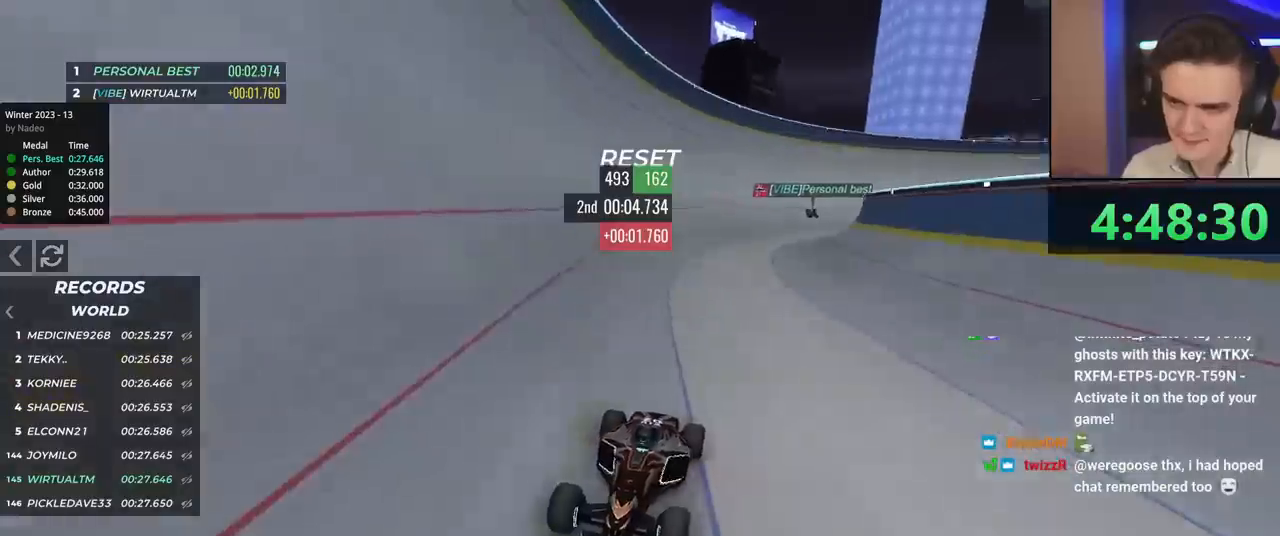
{"keys": ["brake", "left"], "events": [[217, "left", "down"], [401, "left", "up"], [451, "left", "down"]]}
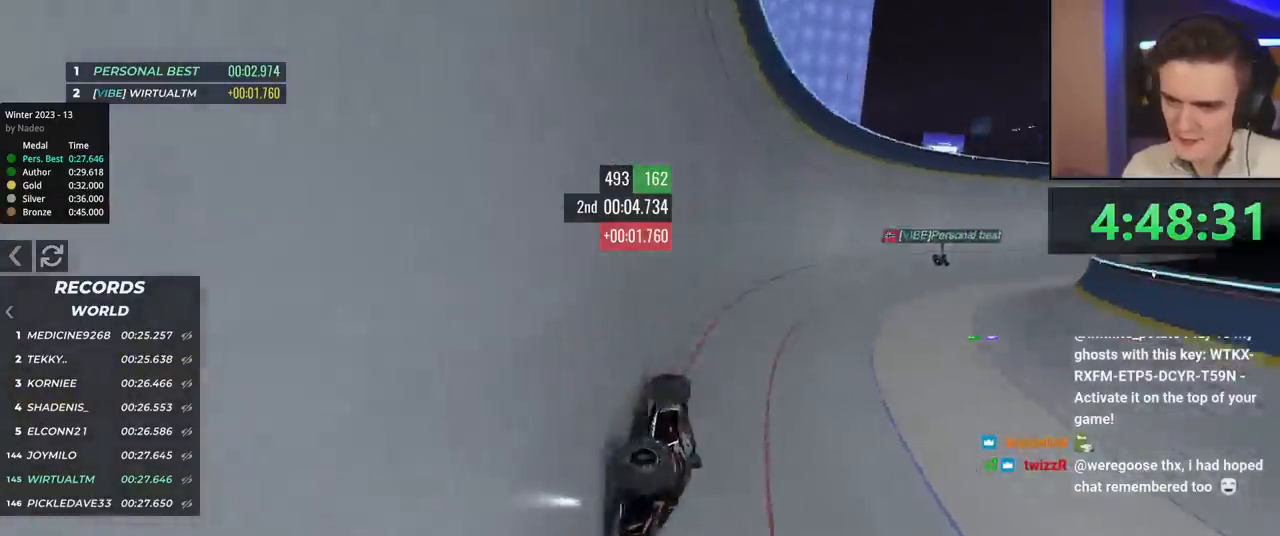
{"keys": ["brake", "left"], "events": [[367, "left", "up"], [417, "left", "down"]]}
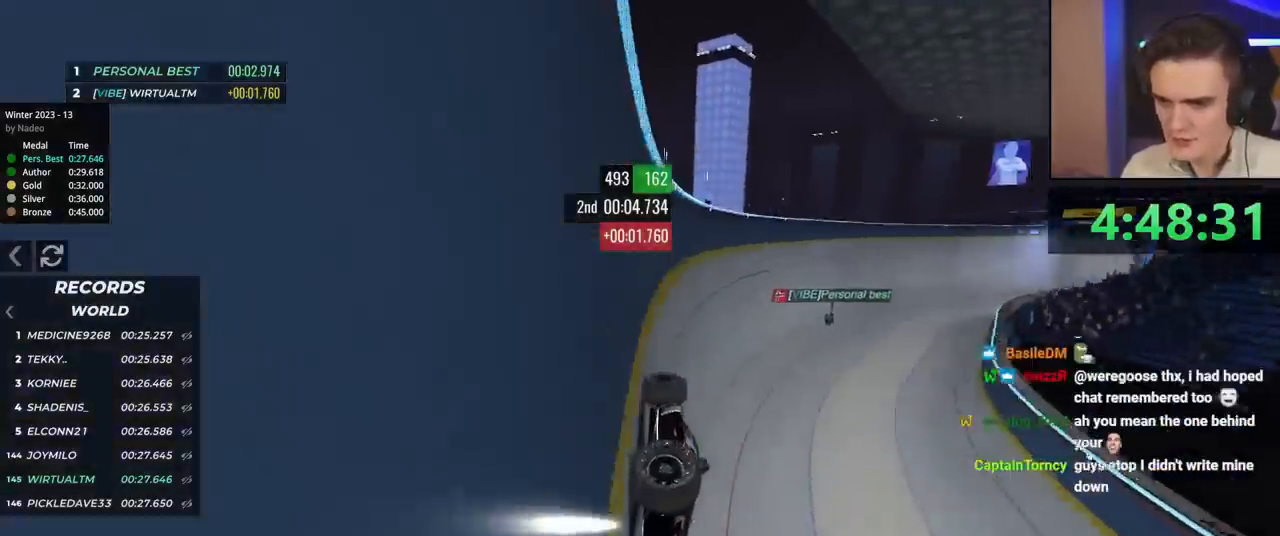
{"keys": ["brake", "right"], "events": [[17, "left", "up"], [151, "right", "down"]]}
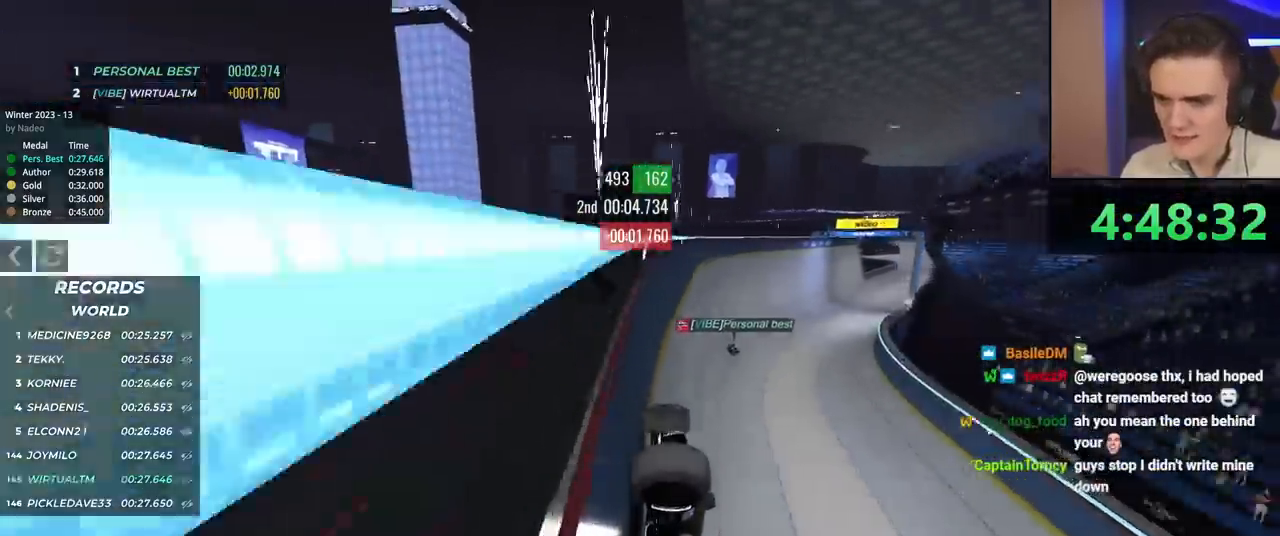
{"keys": ["brake", "left"], "events": [[67, "right", "up"], [117, "left", "down"]]}
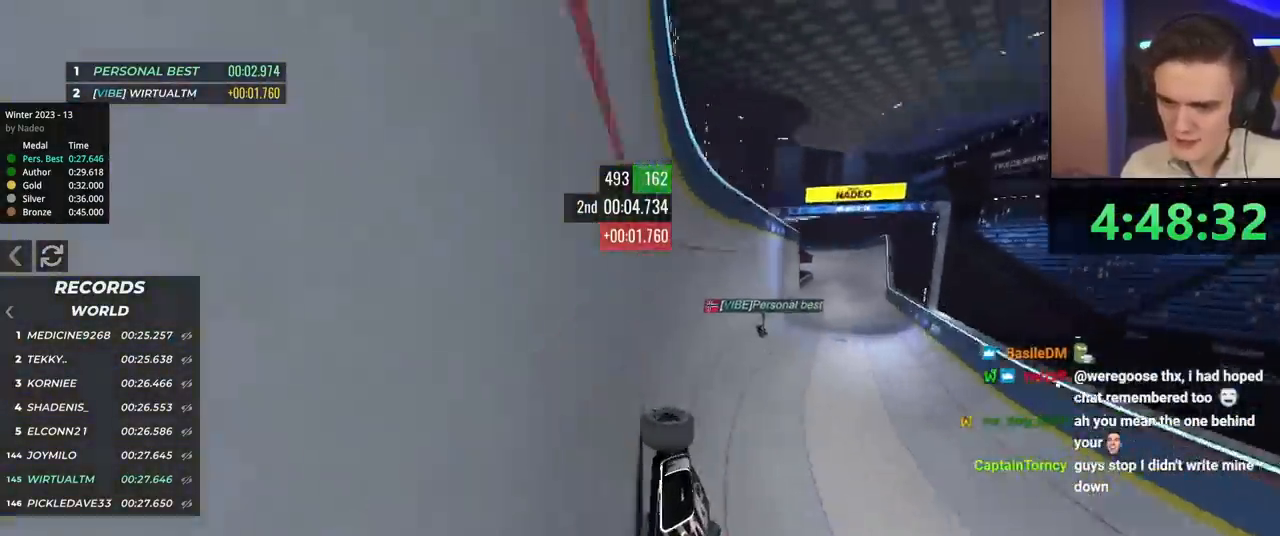
{"keys": ["brake"], "events": [[134, "left", "up"], [234, "left", "down"], [334, "left", "up"]]}
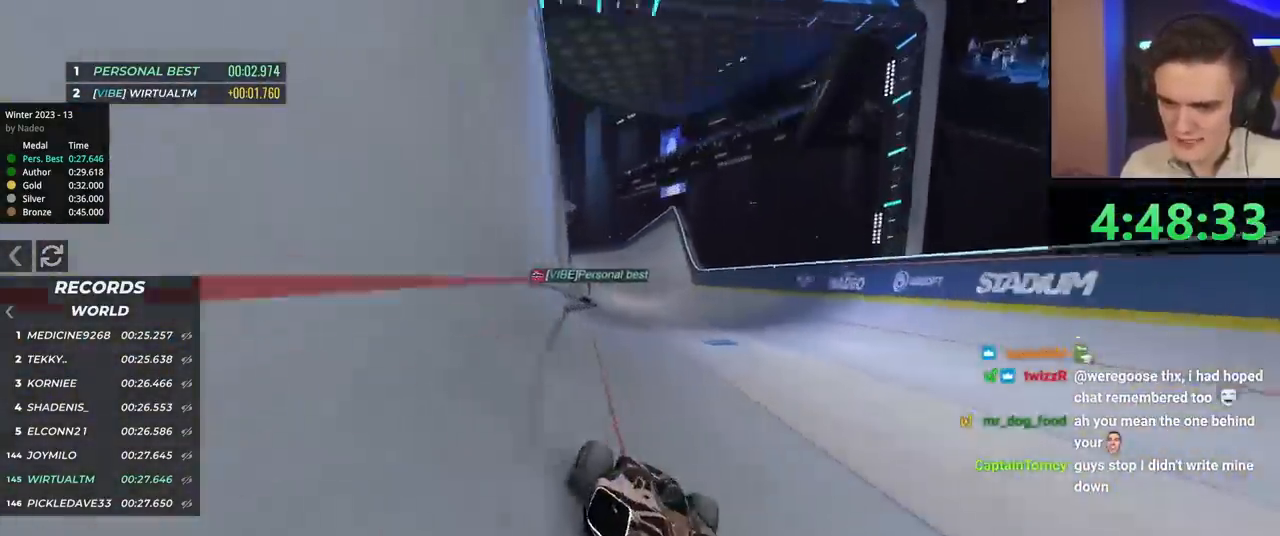
{"keys": ["brake"], "events": [[117, "right", "down"], [200, "right", "up"], [350, "right", "down"], [434, "right", "up"]]}
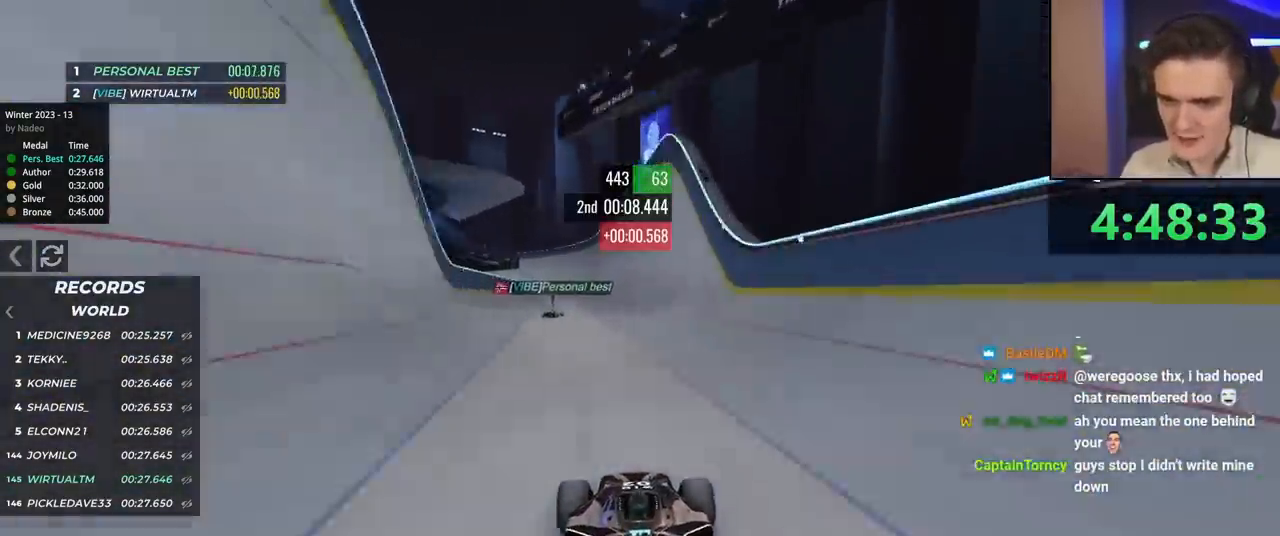
{"keys": ["brake", "left"], "events": [[501, "left", "down"]]}
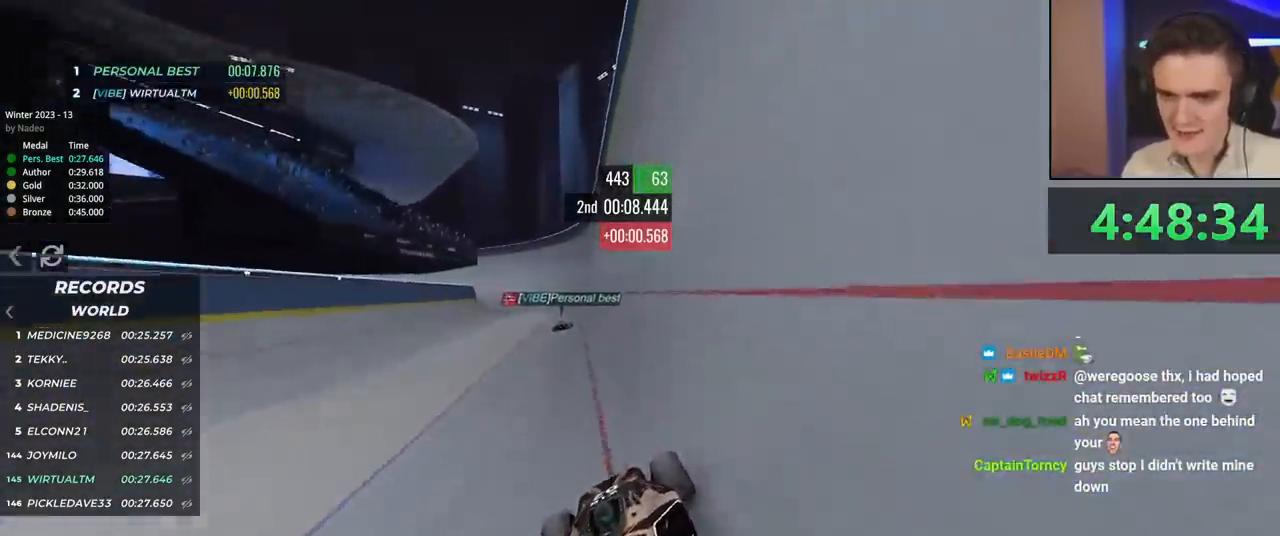
{"keys": ["brake", "right"], "events": [[117, "left", "up"], [467, "right", "down"]]}
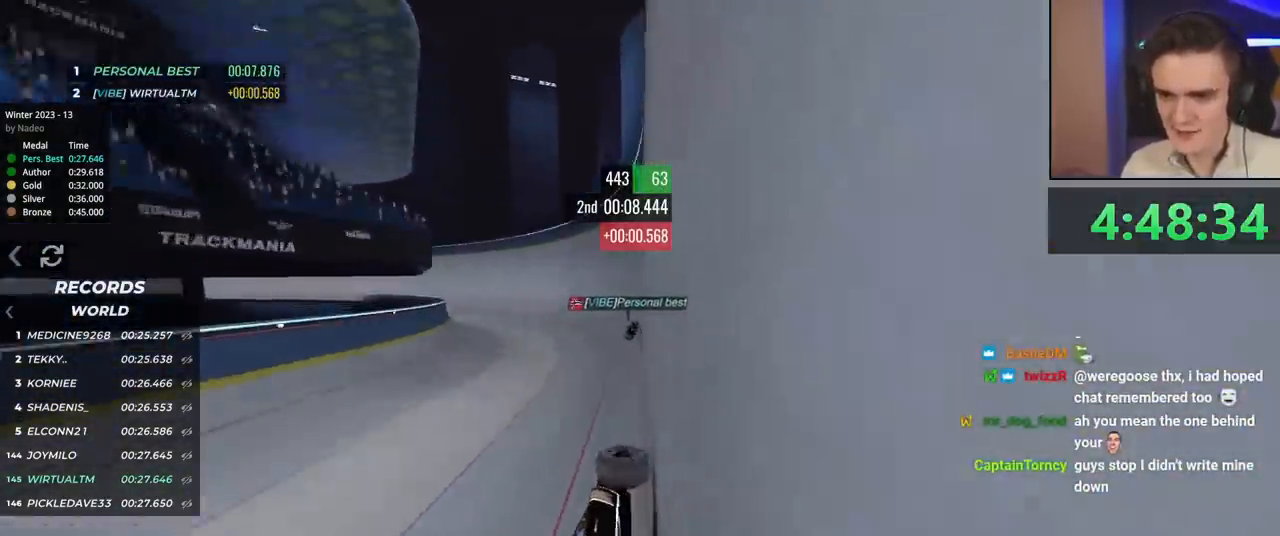
{"keys": ["brake", "right"], "events": []}
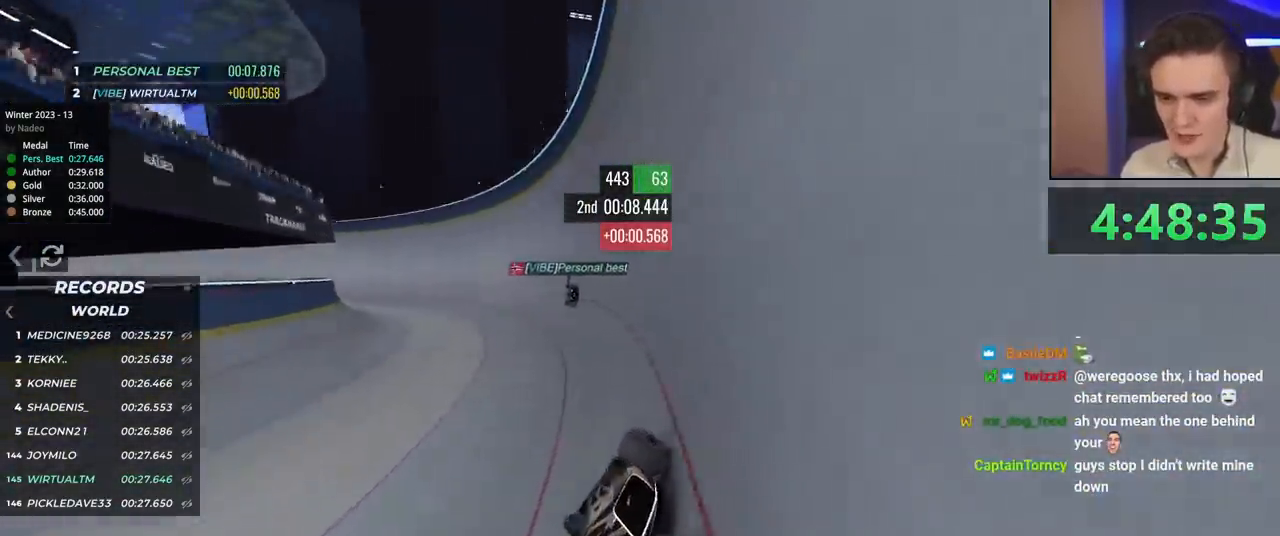
{"keys": ["brake", "right"], "events": [[400, "right", "up"], [500, "right", "down"]]}
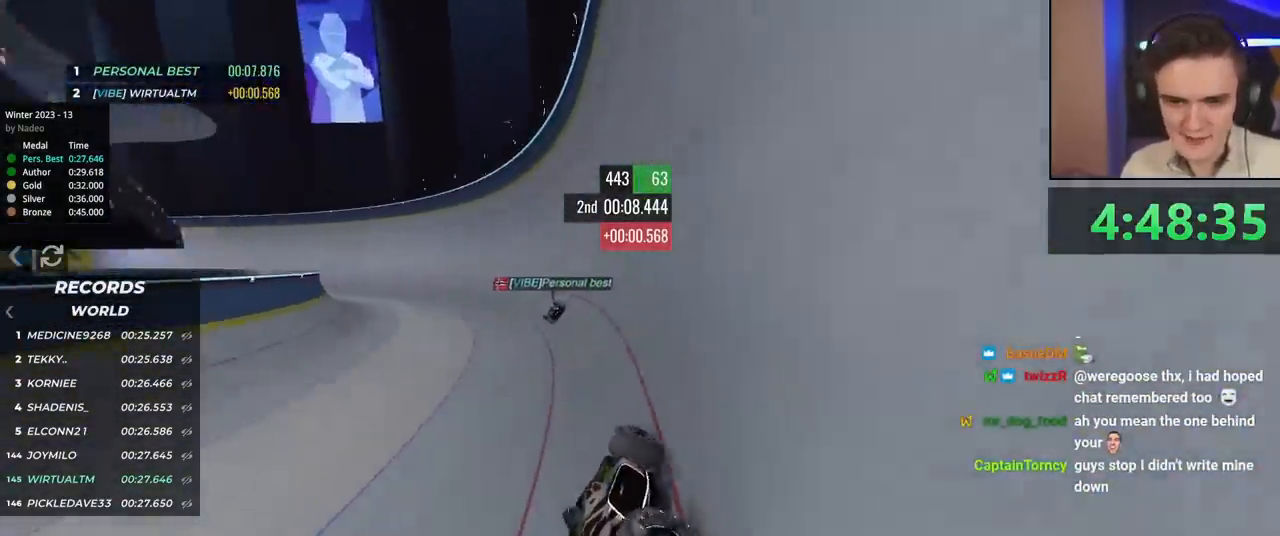
{"keys": ["brake"], "events": [[351, "right", "up"], [418, "left", "down"], [501, "left", "up"]]}
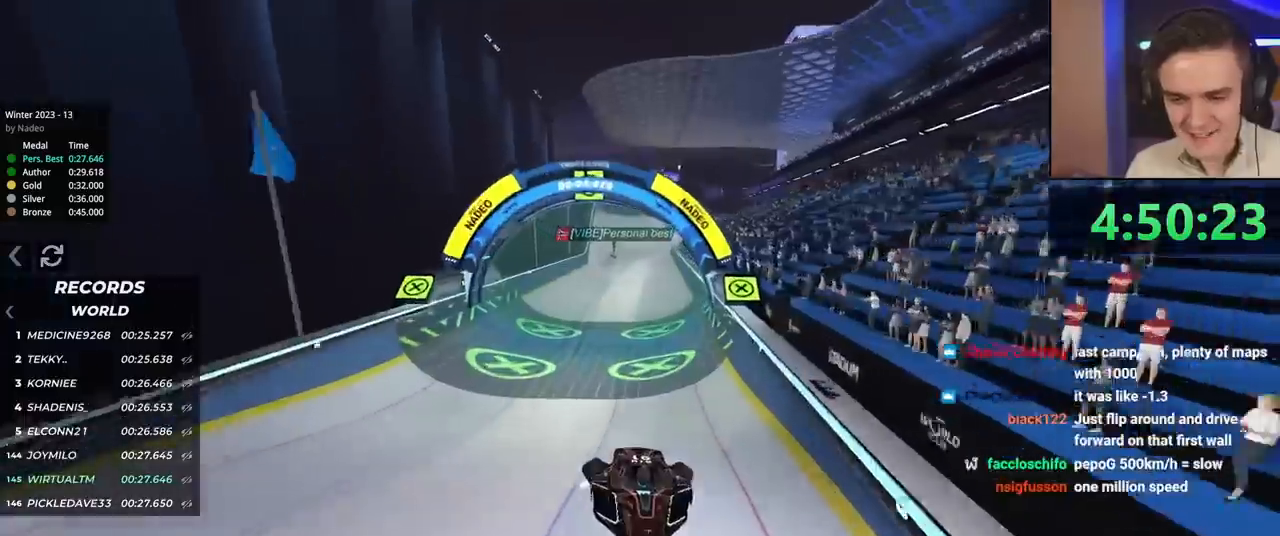
{"keys": ["brake", "left"], "events": [[334, "left", "down"]]}
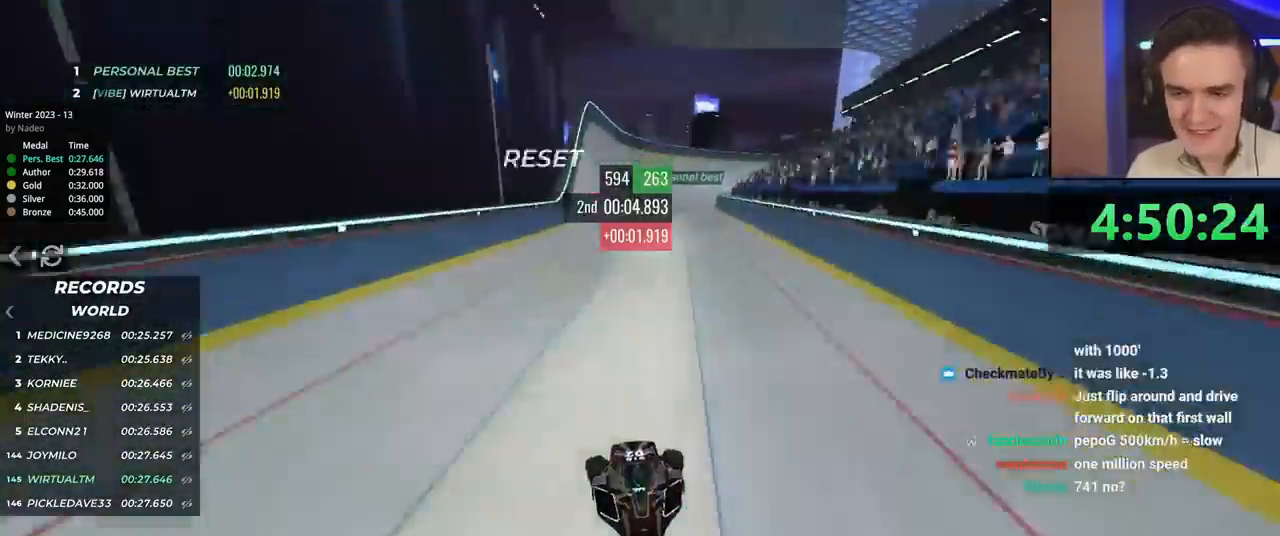
{"keys": ["brake"], "events": [[351, "left", "up"]]}
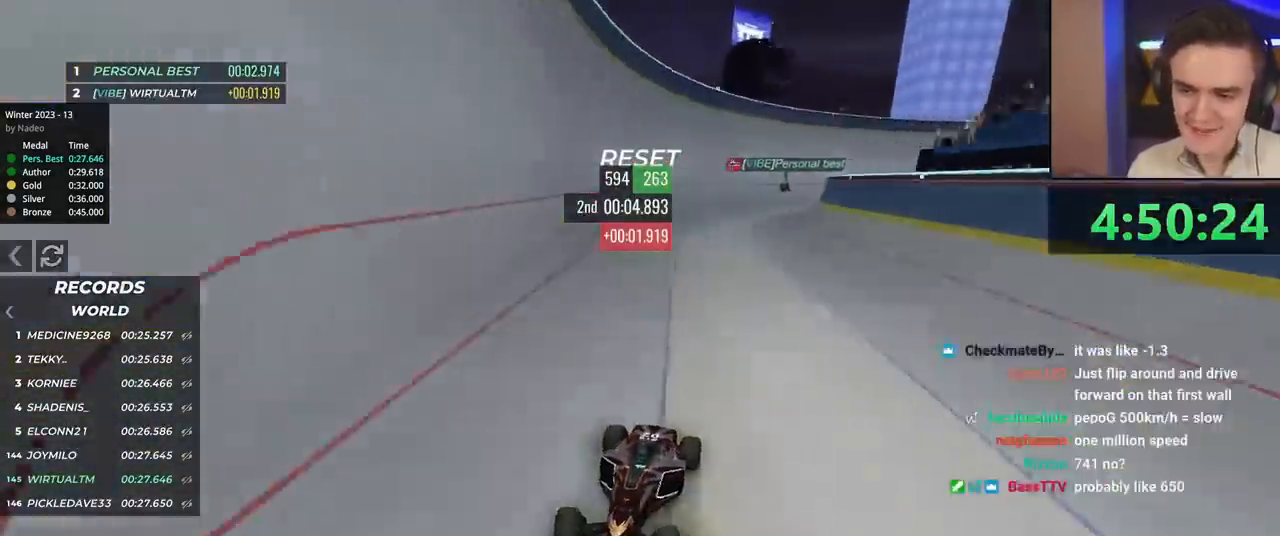
{"keys": ["brake", "left"], "events": [[367, "left", "down"]]}
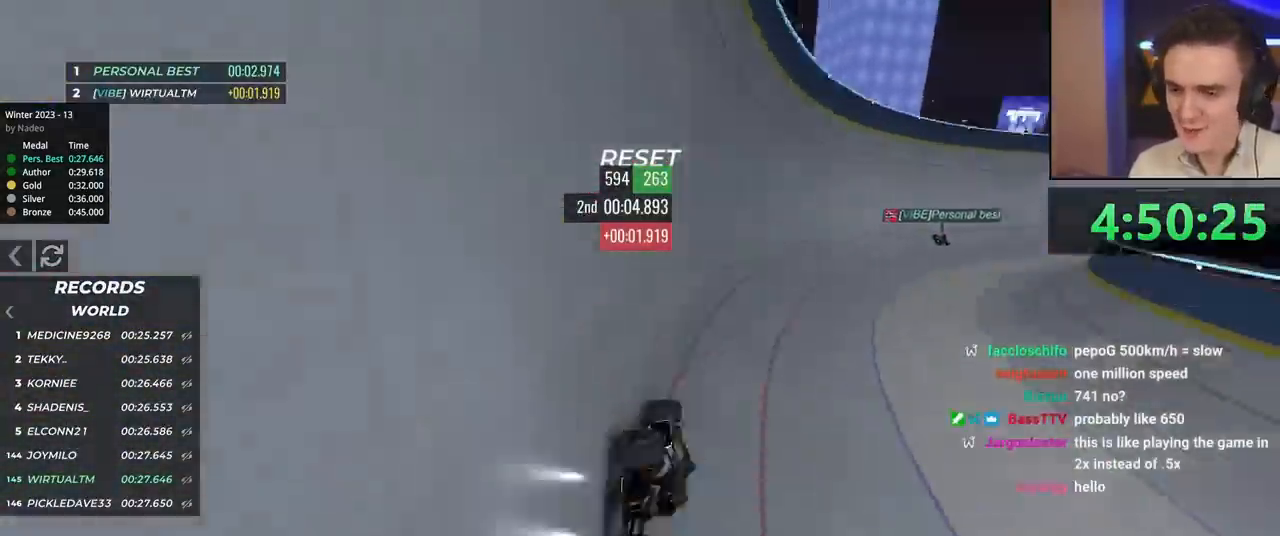
{"keys": ["brake", "left"], "events": []}
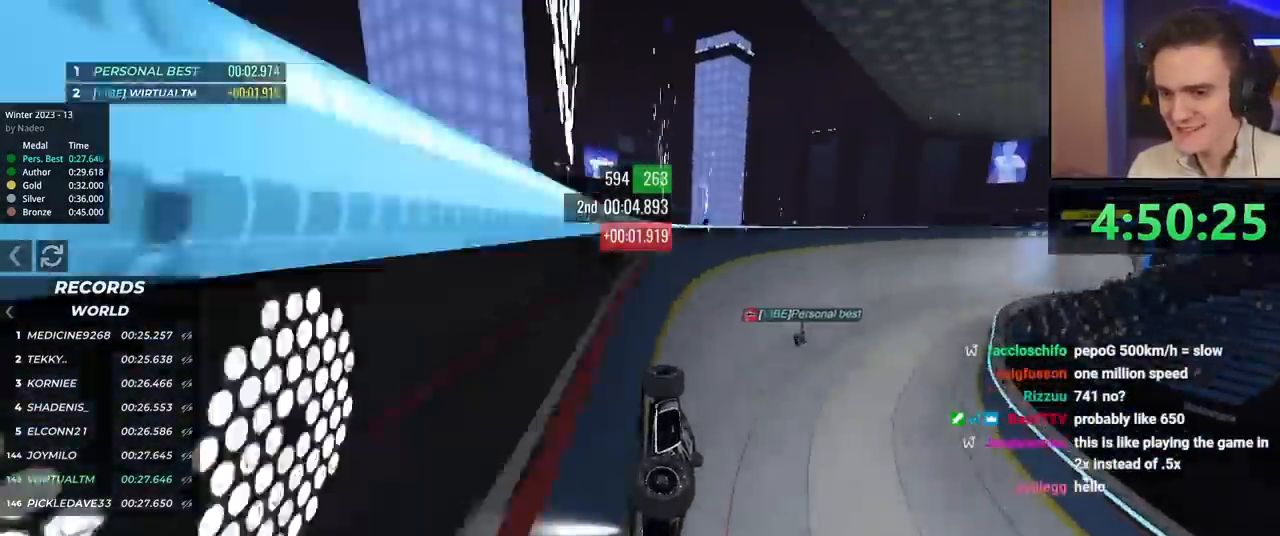
{"keys": ["brake"], "events": [[117, "left", "up"]]}
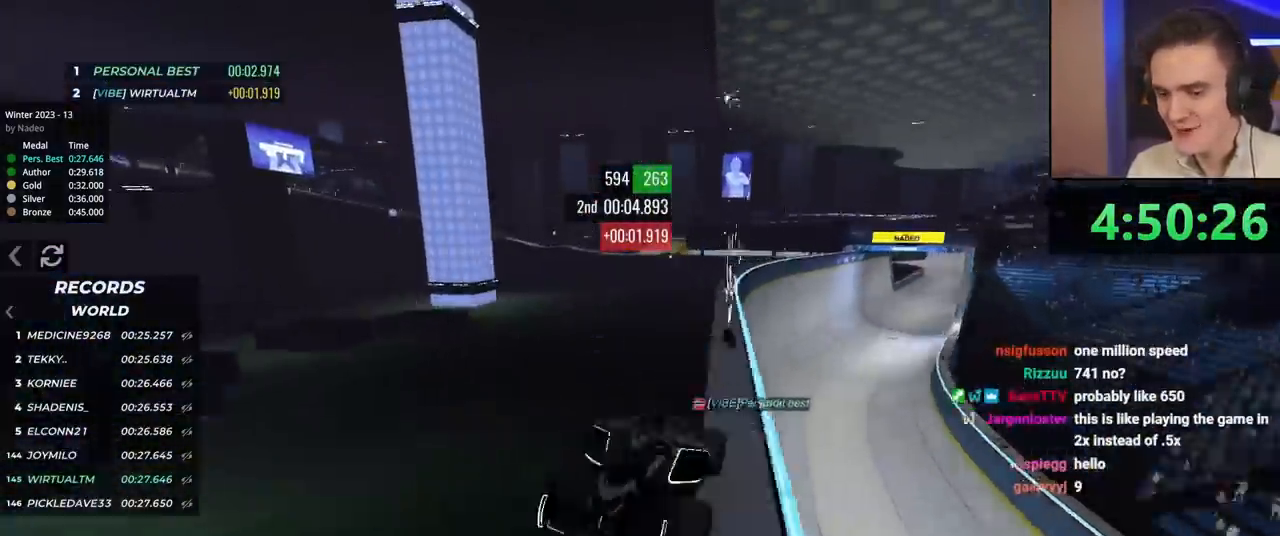
{"keys": ["up"], "events": [[34, "up", "down"], [84, "right", "down"], [134, "right", "up"], [184, "brake", "up"]]}
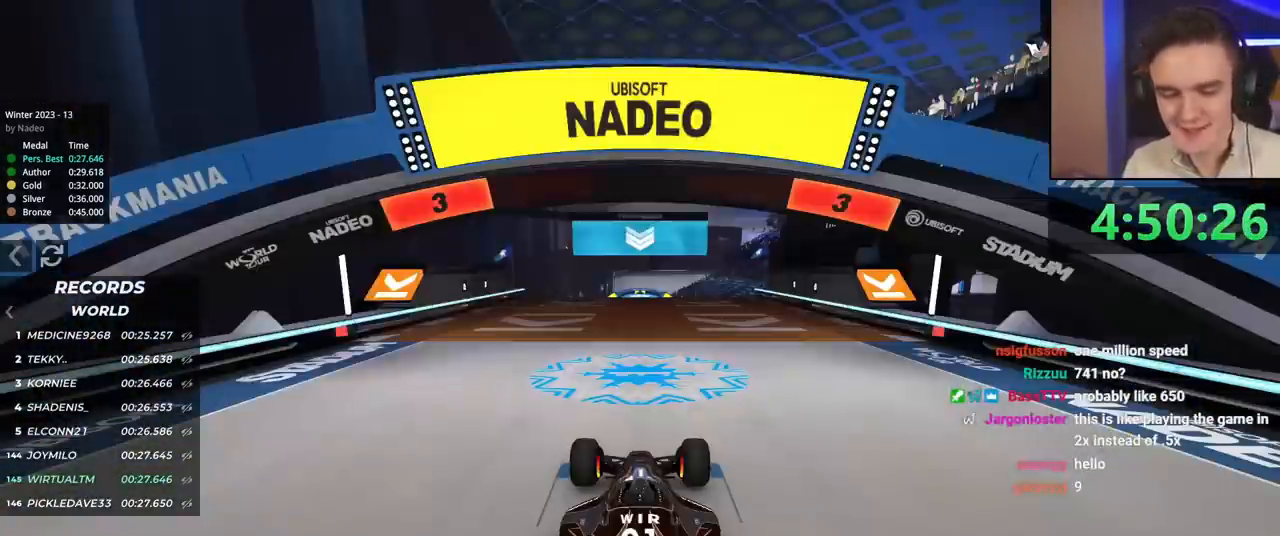
{"keys": ["up"], "events": []}
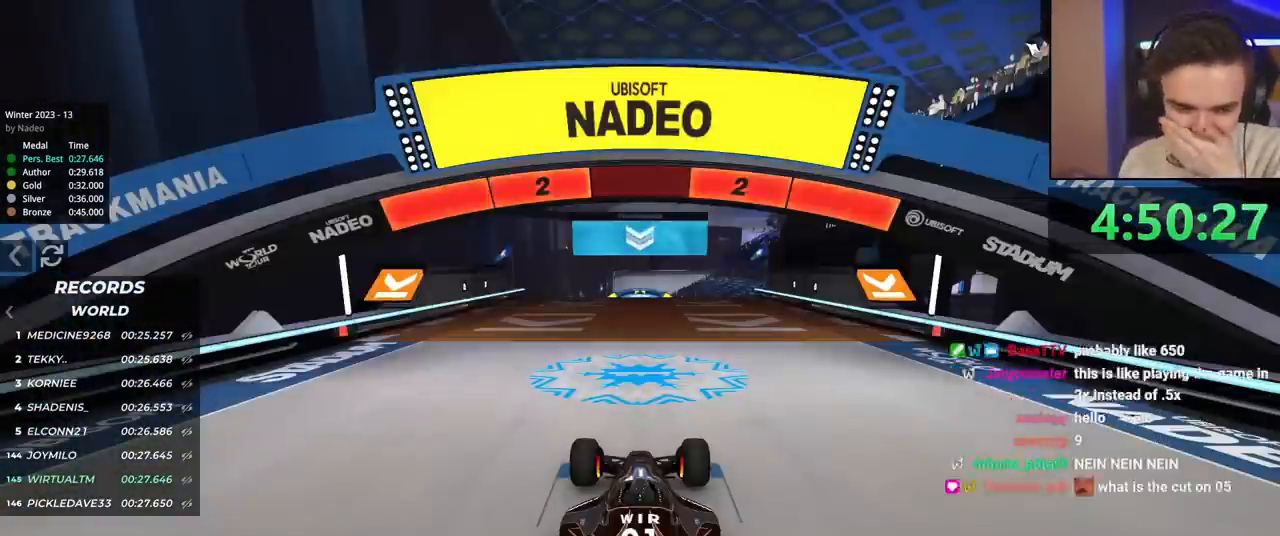
{"keys": ["up"], "events": [[184, "right", "down"], [418, "right", "up"]]}
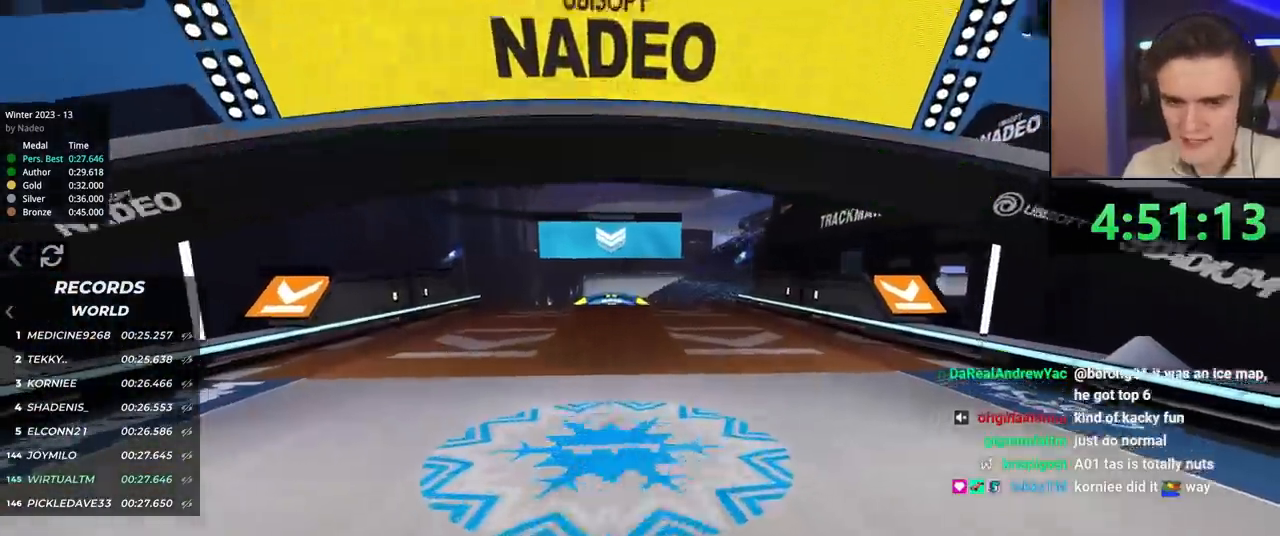
{"keys": [], "events": [[67, "up", "up"]]}